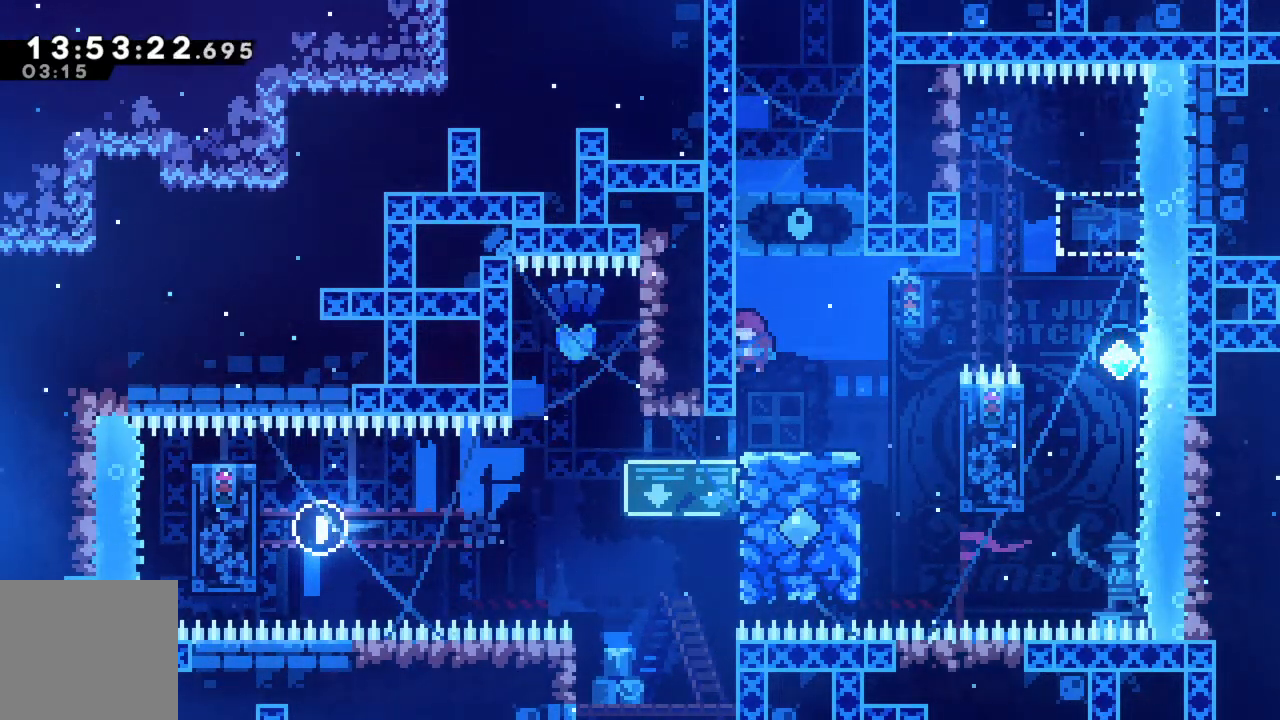
Gameplay with a controller (Xbox layout); each line is a JSON object with the inputs held at the frame after it. "events" lists button and stick changes between this image and that frame as [ms after this image, input, new state], when the widget could be followed in between. Not read: L3 R3 right_stick.
{"buttons": ["R2"], "left_stick": "center", "events": [[150, "A", "down"], [267, "A", "up"], [283, "R2", "down"]]}
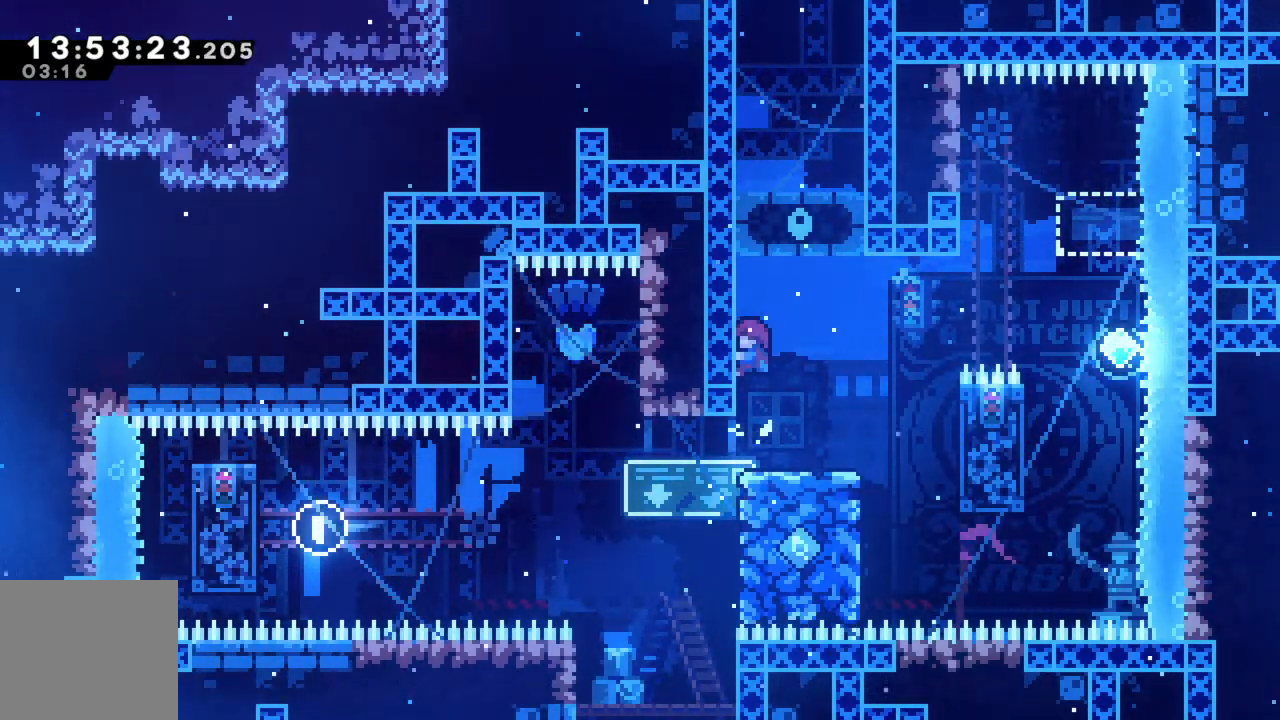
{"buttons": ["R2"], "left_stick": "center", "events": []}
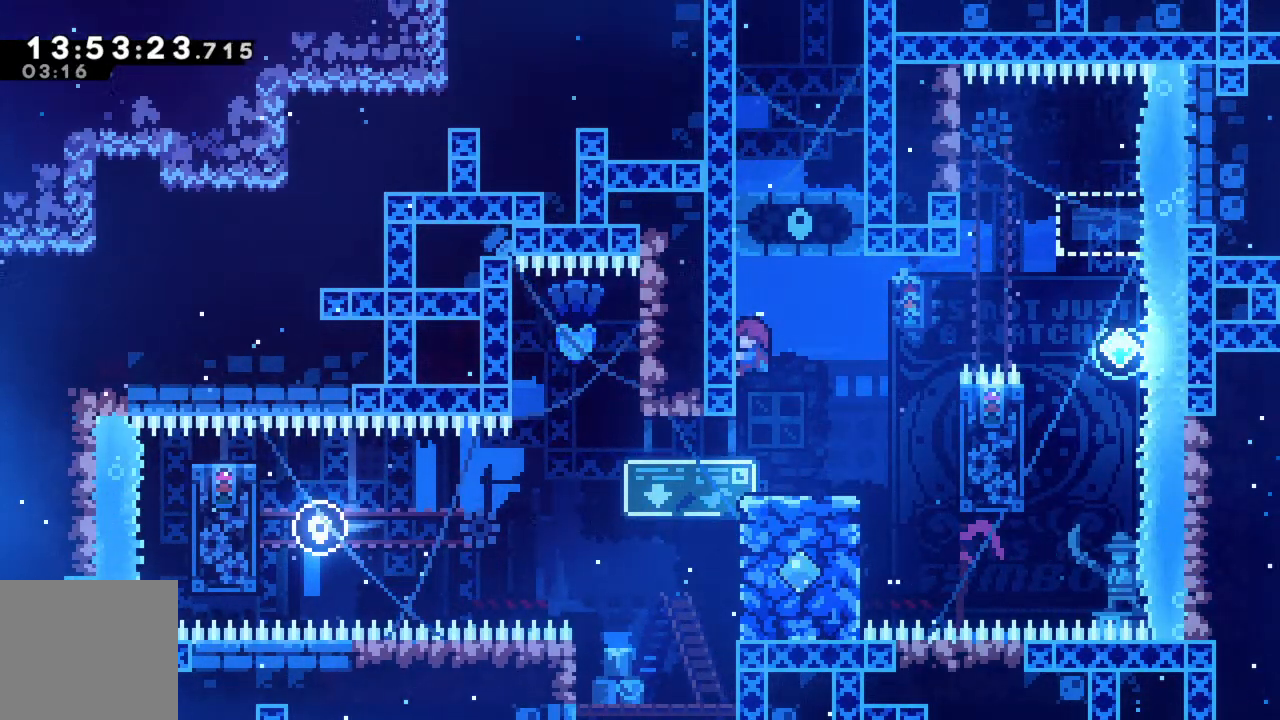
{"buttons": ["R2"], "left_stick": "center", "events": []}
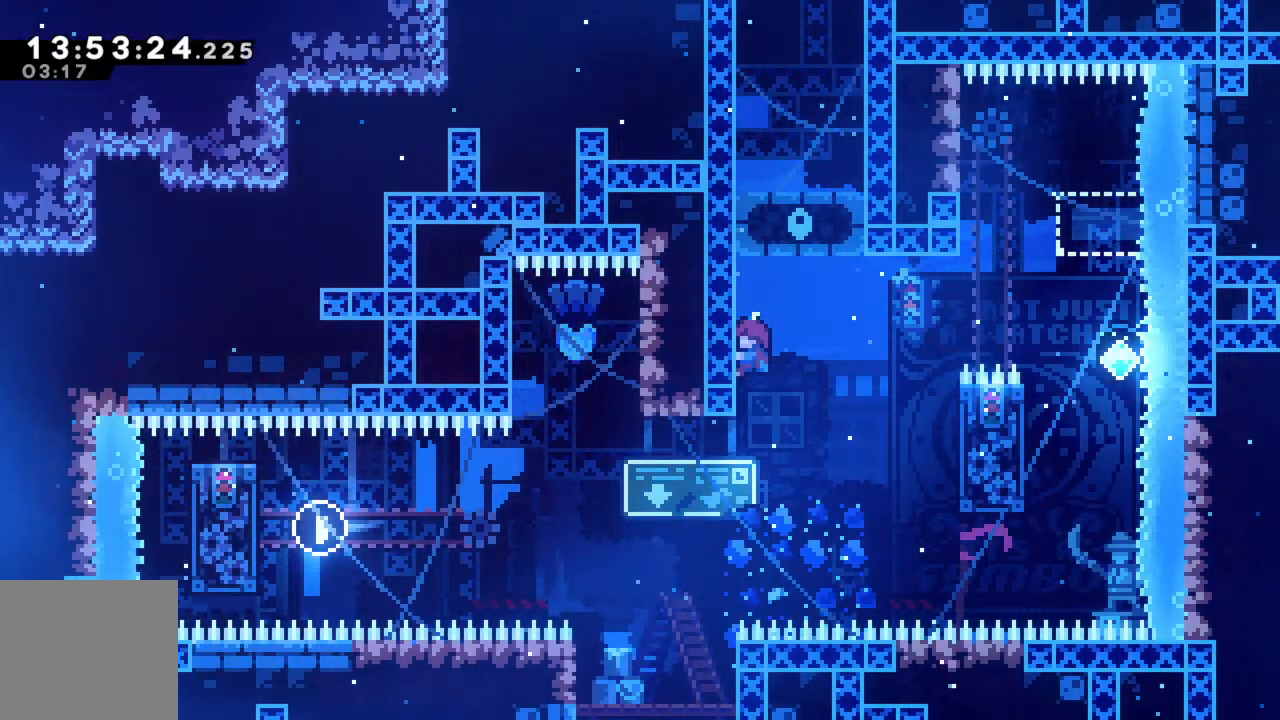
{"buttons": ["R2"], "left_stick": "center", "events": []}
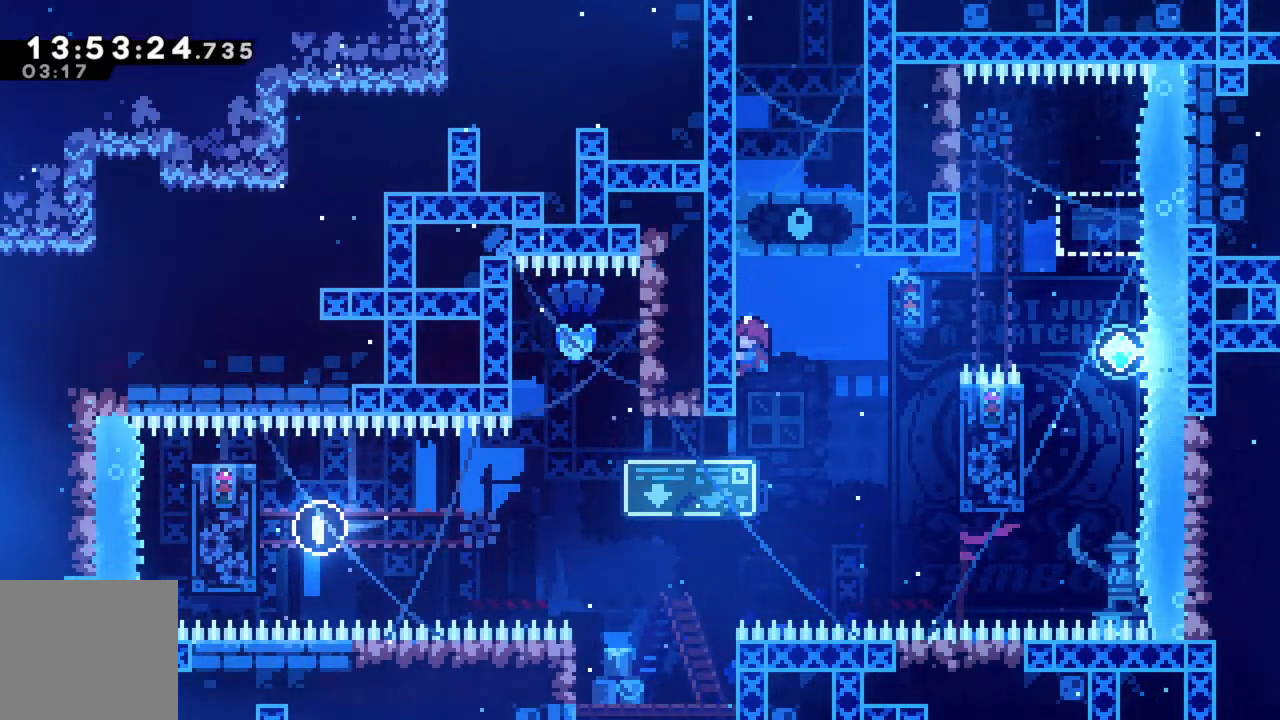
{"buttons": ["R2"], "left_stick": "center", "events": []}
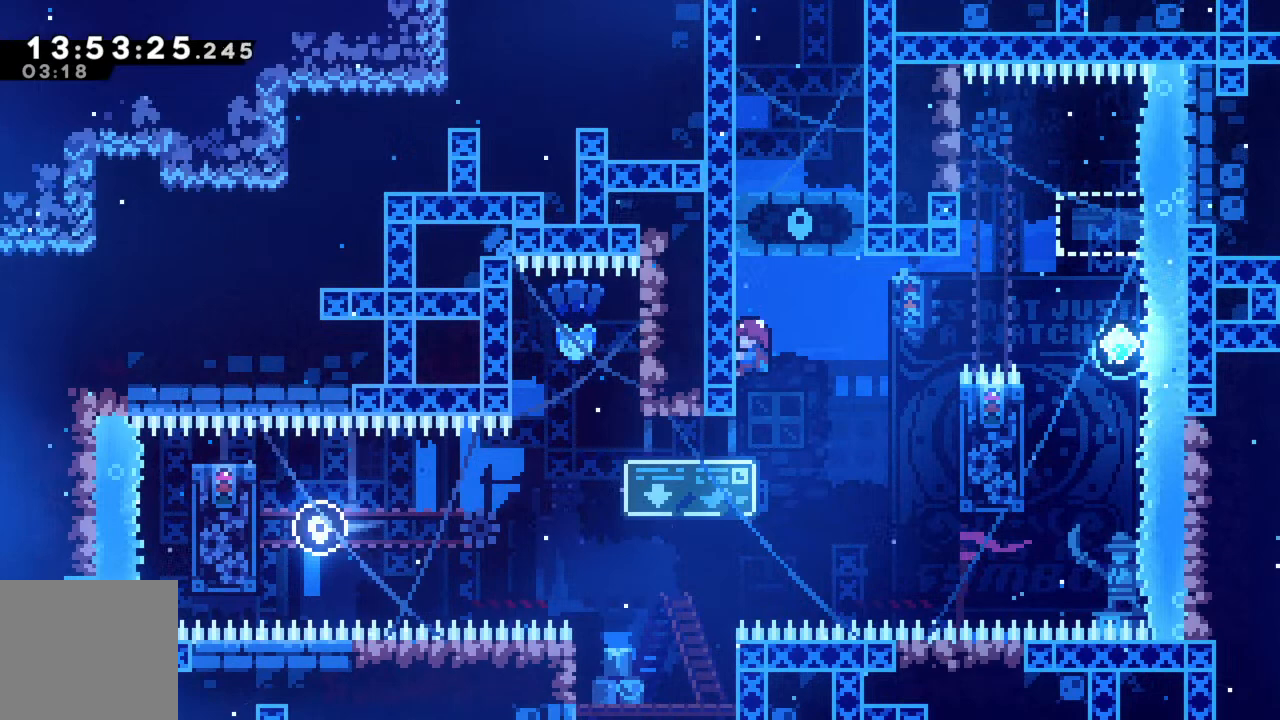
{"buttons": ["R2"], "left_stick": "center", "events": []}
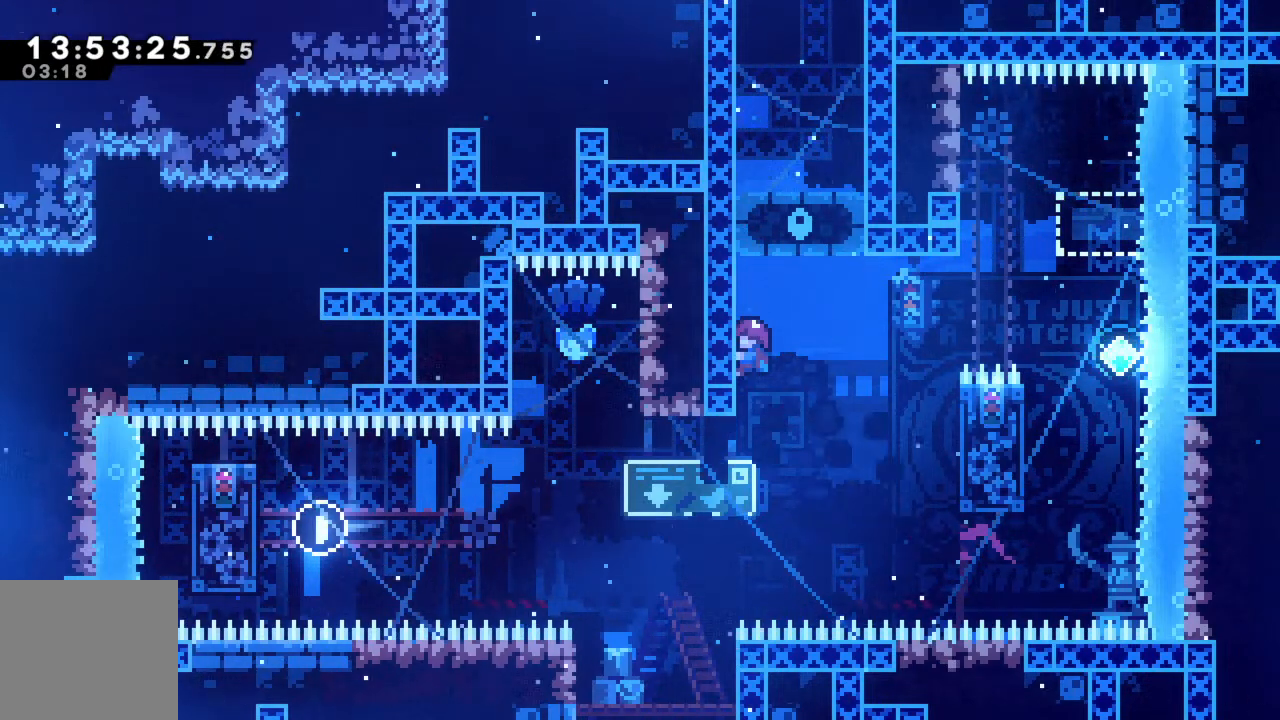
{"buttons": ["R2"], "left_stick": "center", "events": []}
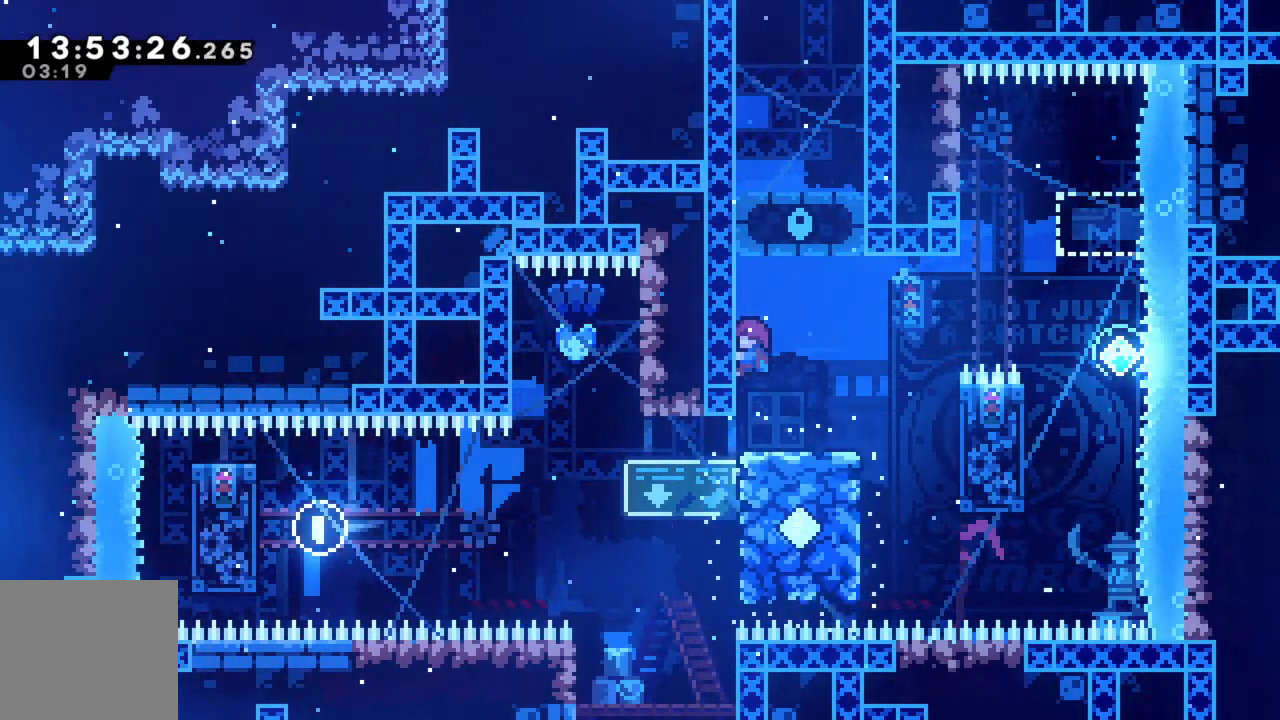
{"buttons": ["R2"], "left_stick": "center", "events": []}
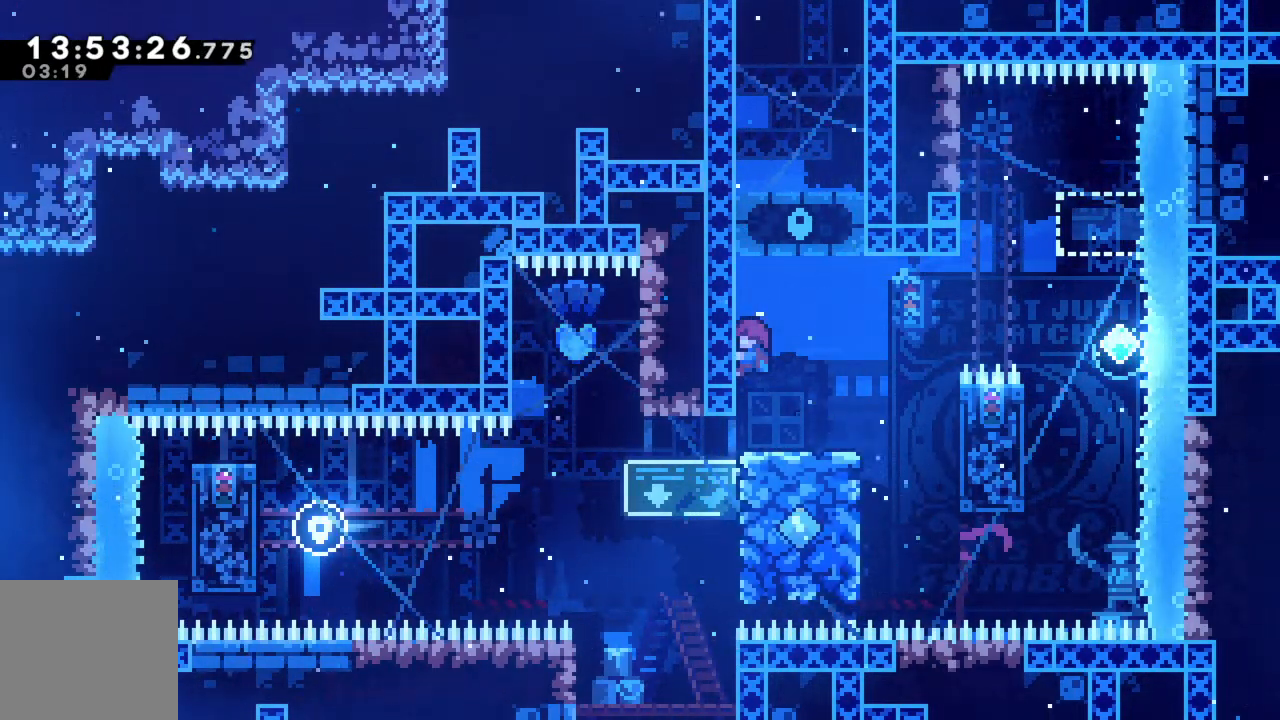
{"buttons": ["R2"], "left_stick": "center", "events": []}
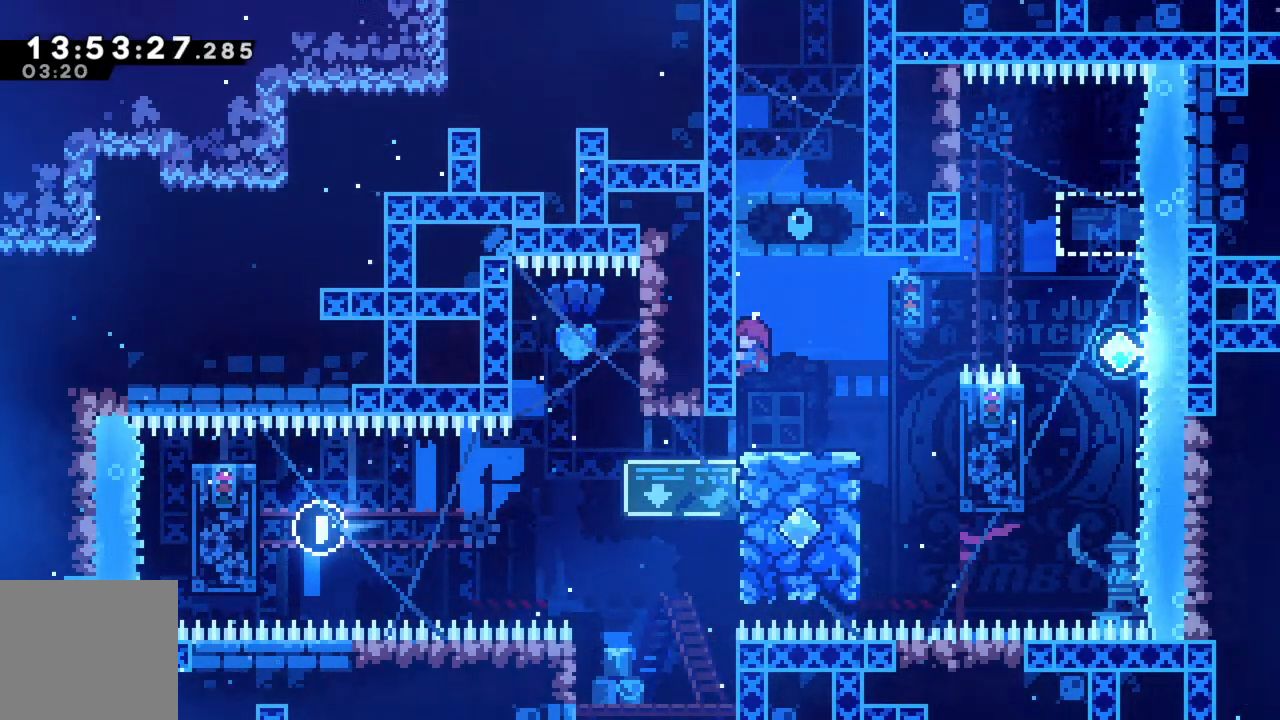
{"buttons": ["R2"], "left_stick": "center", "events": []}
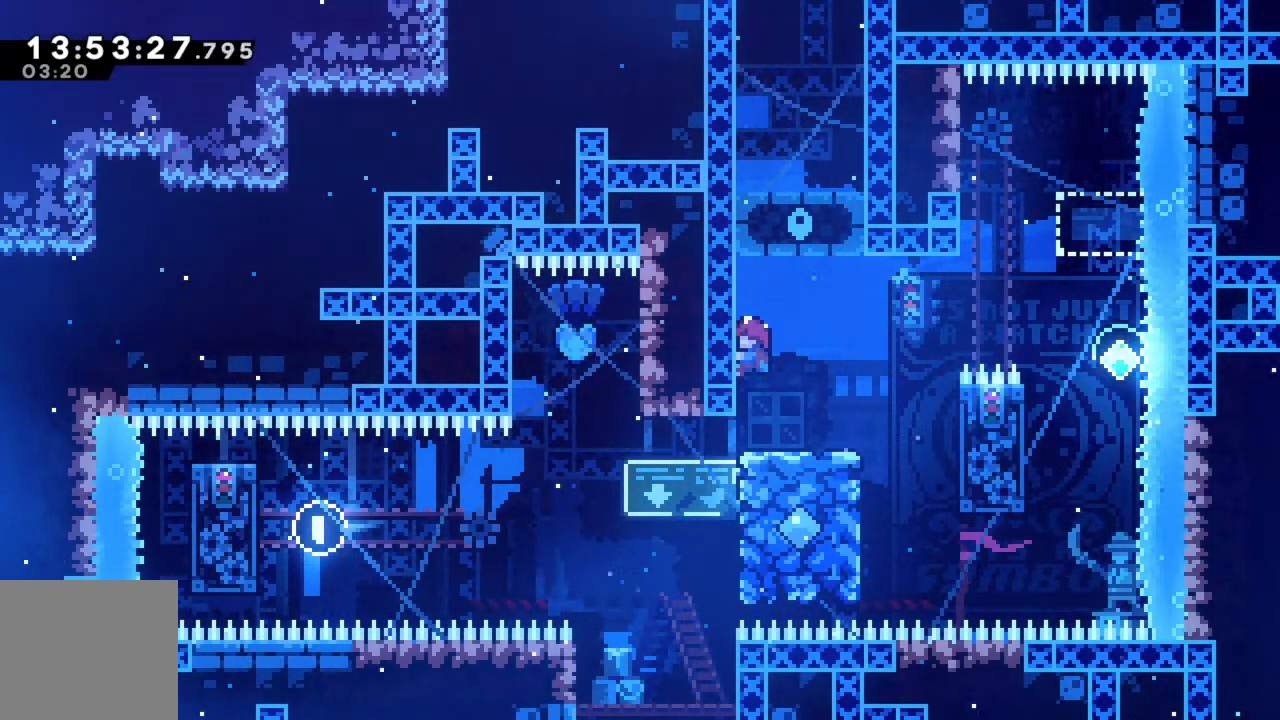
{"buttons": ["R2"], "left_stick": "center", "events": []}
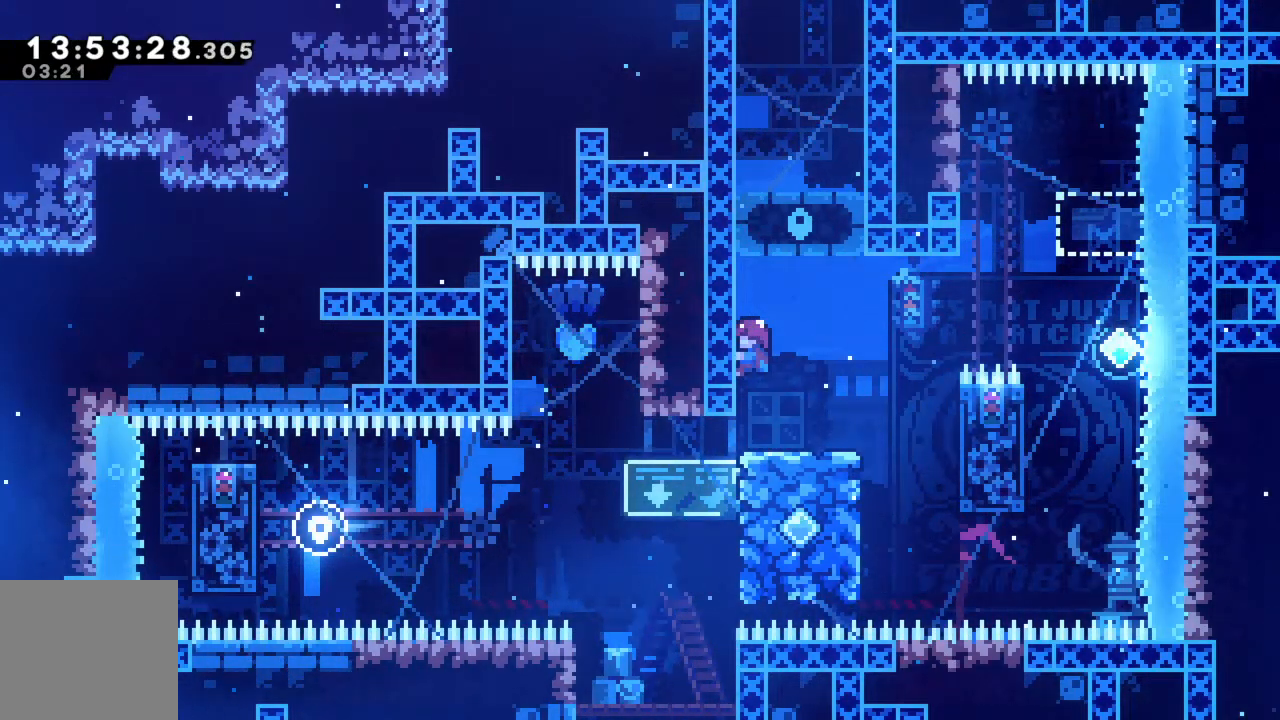
{"buttons": [], "left_stick": "center", "events": [[167, "R2", "up"], [350, "A", "down"], [500, "A", "up"]]}
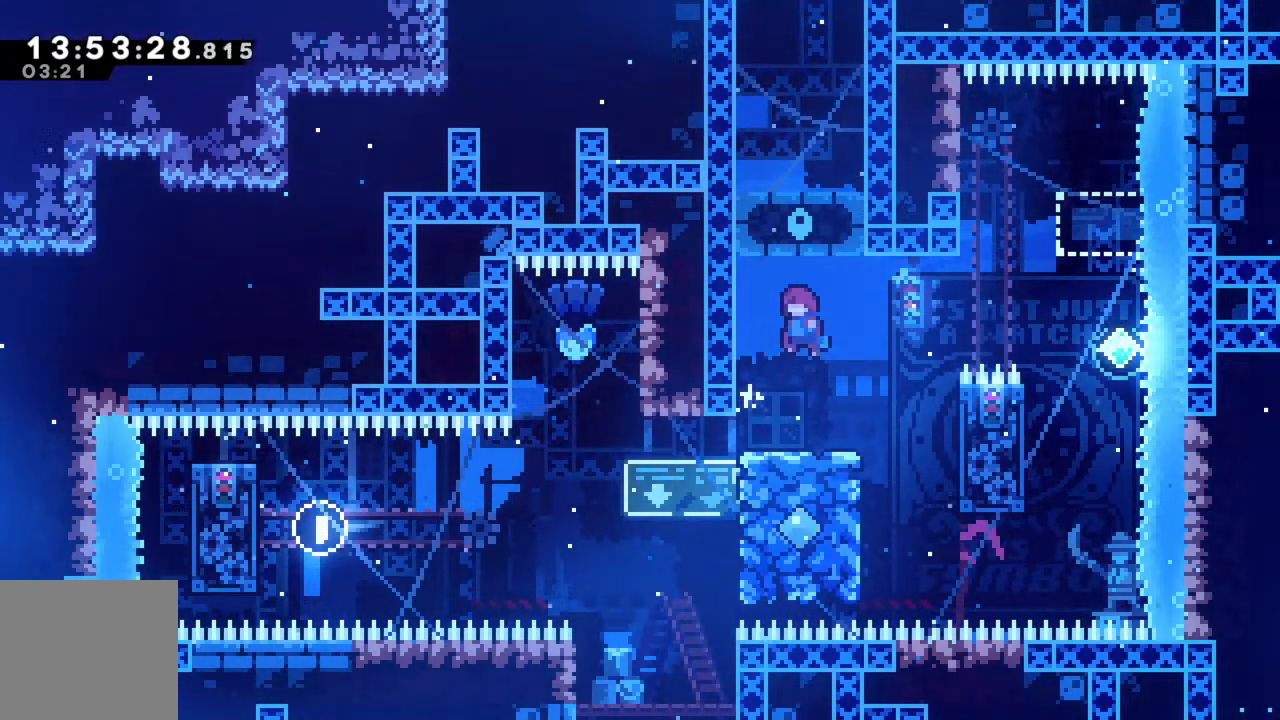
{"buttons": ["A", "R2"], "left_stick": "center", "events": [[17, "R2", "down"], [250, "left_stick", "left"], [400, "left_stick", "center"], [467, "A", "down"]]}
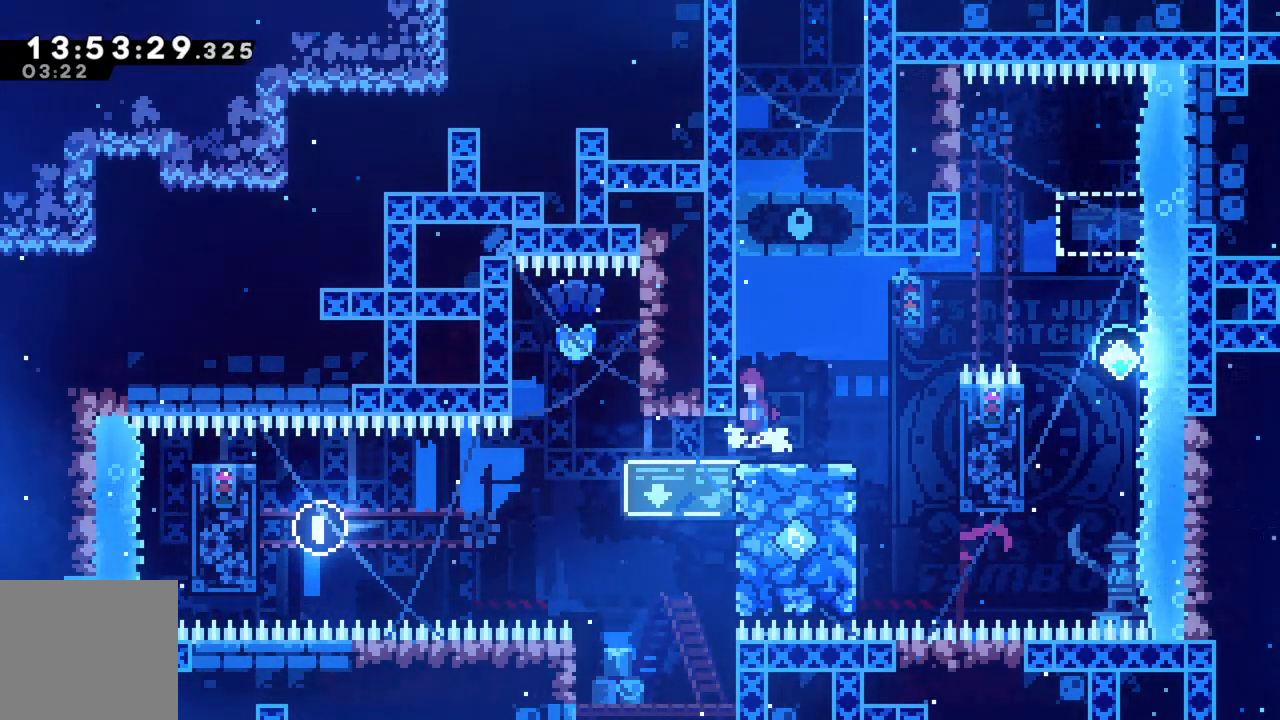
{"buttons": ["R2"], "left_stick": "center", "events": [[50, "left_stick", "left"], [167, "A", "up"], [250, "left_stick", "center"]]}
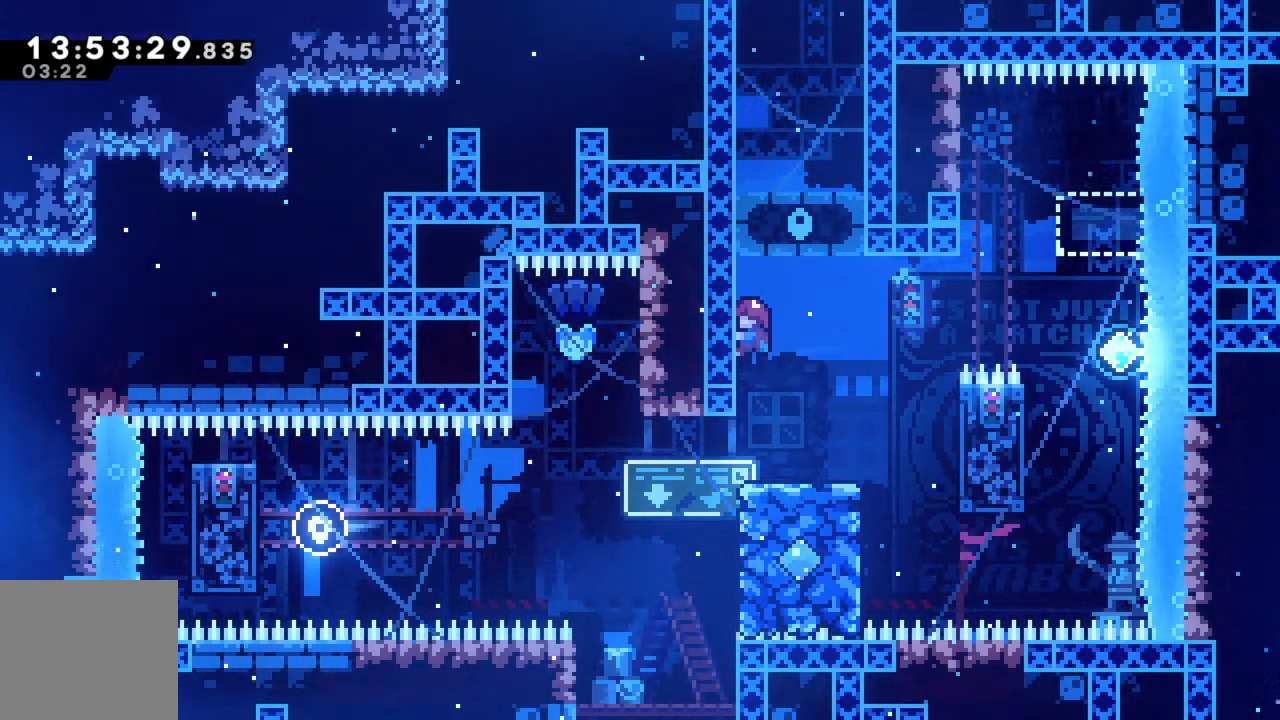
{"buttons": ["R2"], "left_stick": "down", "events": [[33, "left_stick", "down"], [133, "left_stick", "center"], [433, "left_stick", "down"]]}
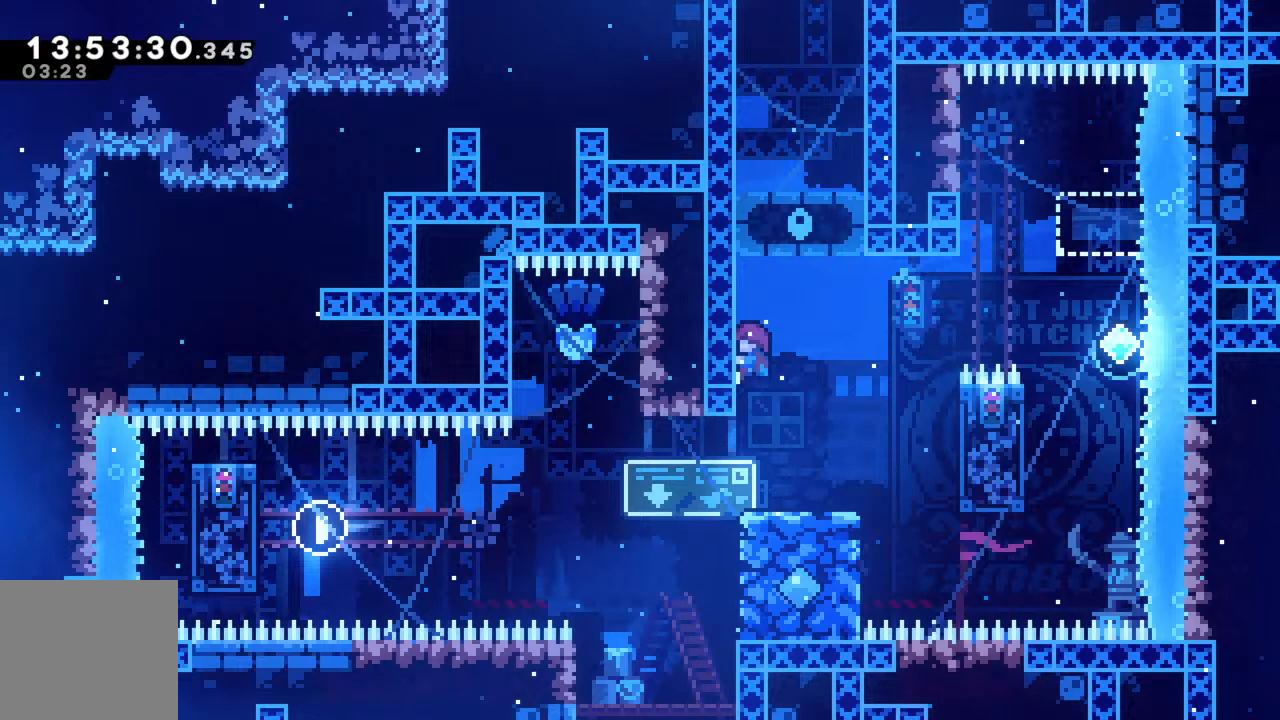
{"buttons": ["R2"], "left_stick": "center", "events": [[33, "left_stick", "center"]]}
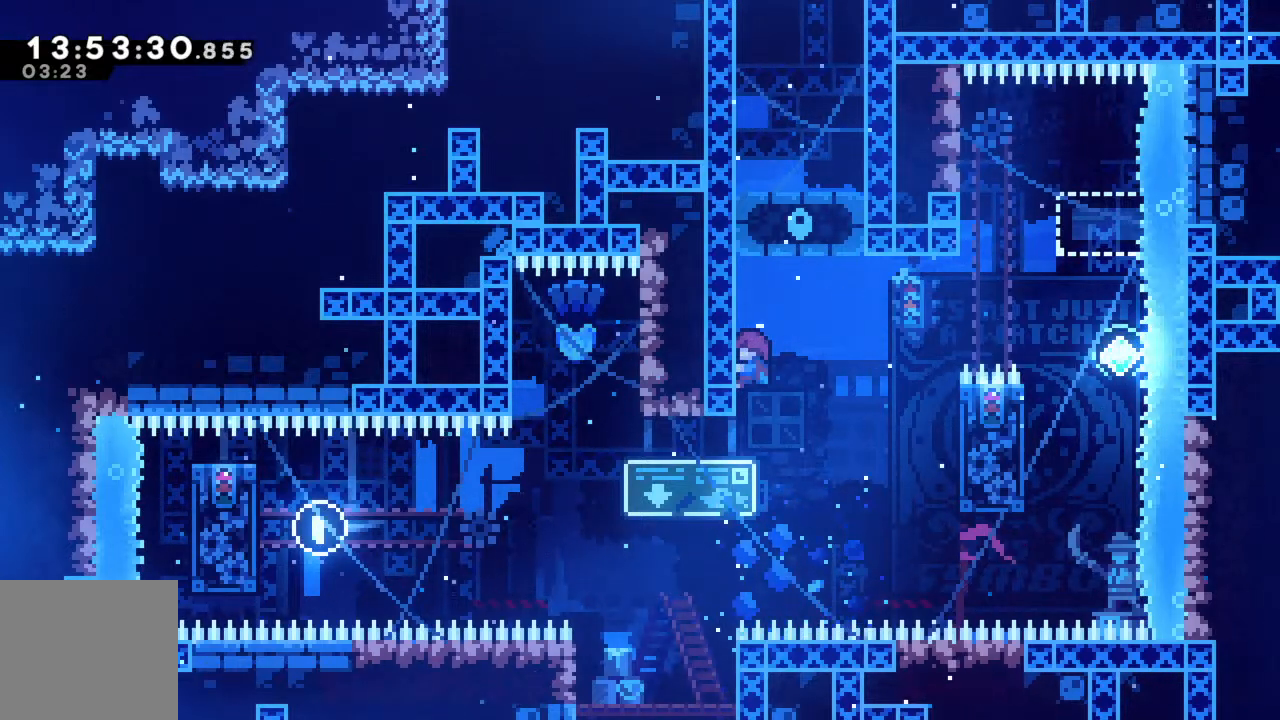
{"buttons": ["R2"], "left_stick": "center", "events": []}
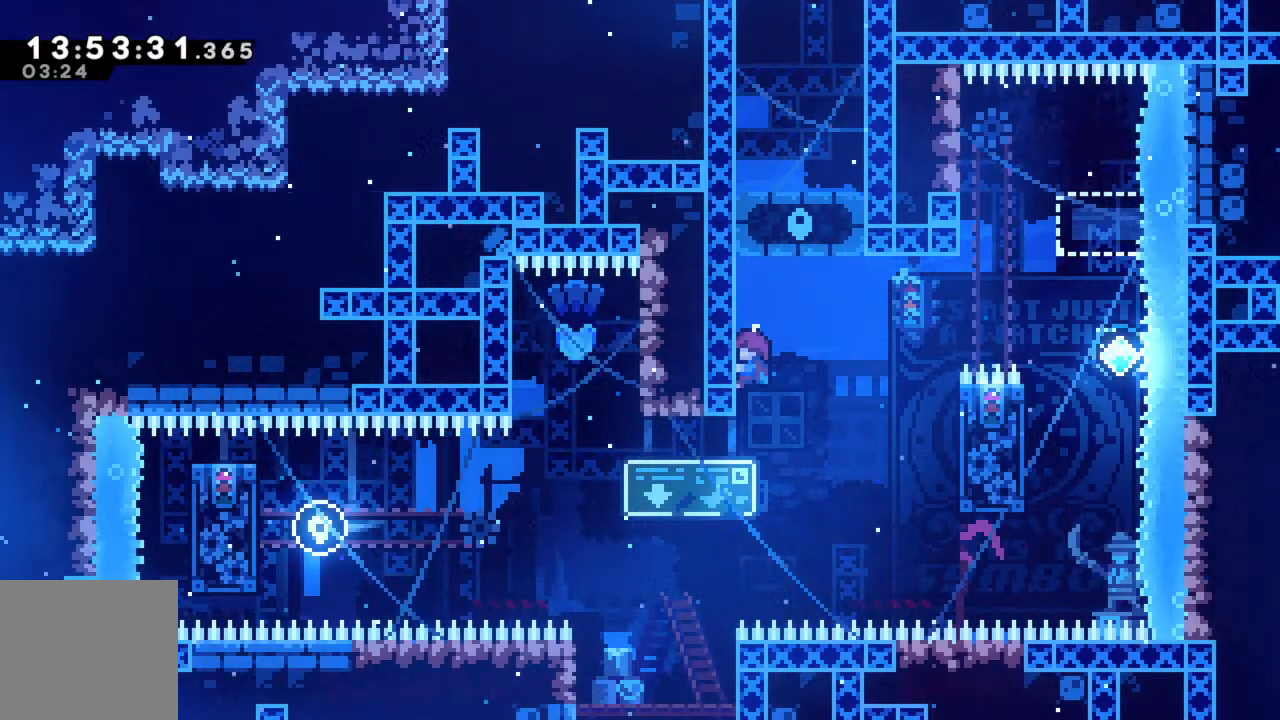
{"buttons": ["R2"], "left_stick": "center", "events": [[300, "left_stick", "down"], [383, "left_stick", "center"]]}
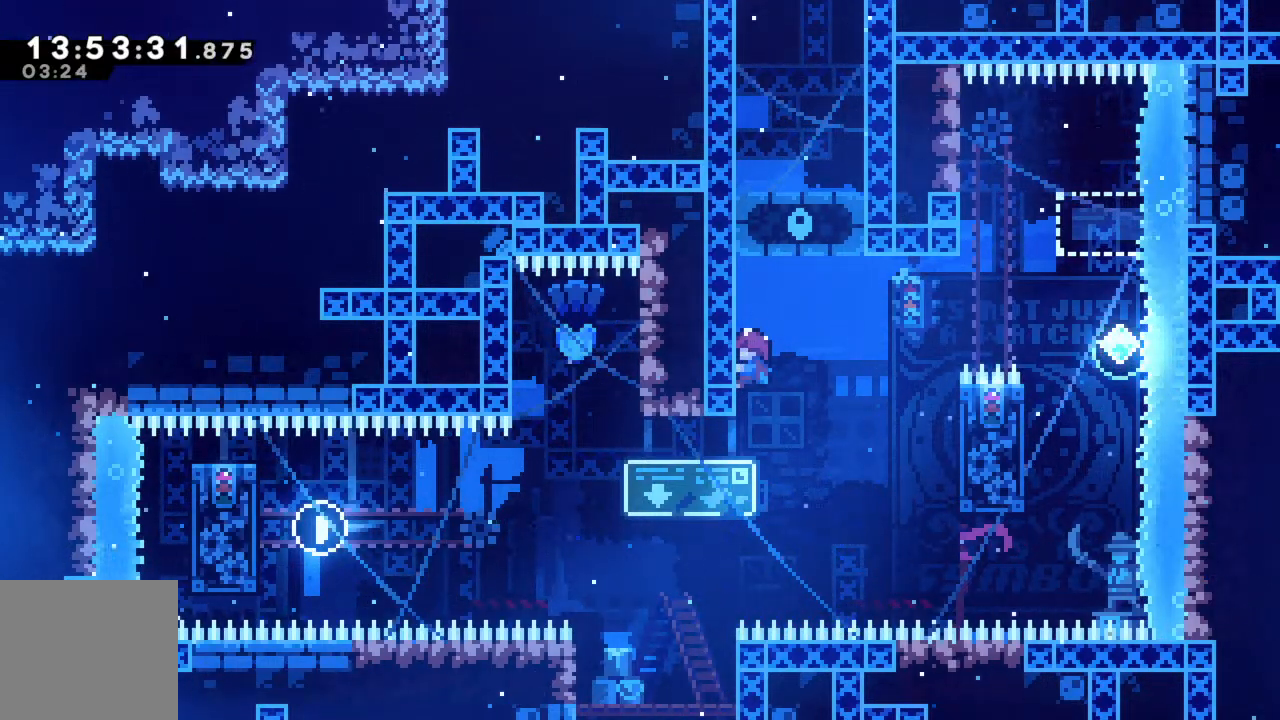
{"buttons": ["R2"], "left_stick": "center", "events": [[100, "left_stick", "down"], [200, "left_stick", "center"]]}
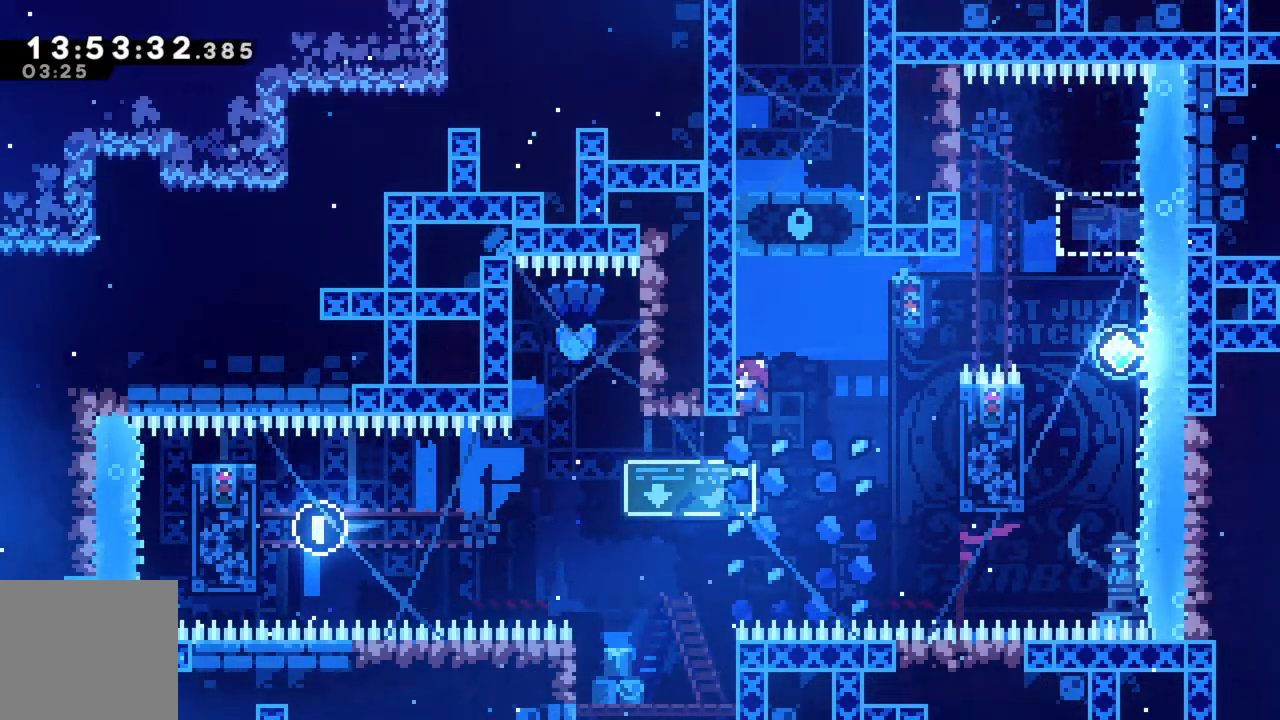
{"buttons": ["R2"], "left_stick": "right", "events": [[83, "left_stick", "right"], [167, "A", "down"], [233, "A", "up"]]}
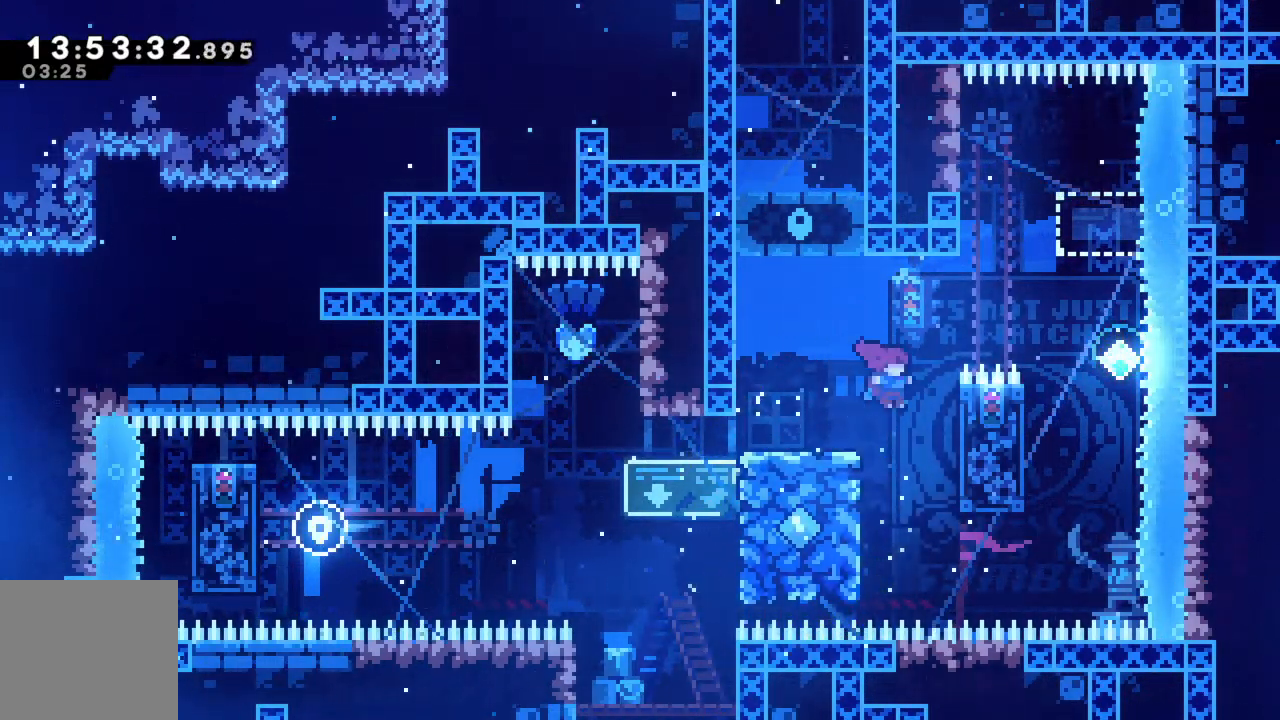
{"buttons": ["R2"], "left_stick": "left", "events": [[267, "left_stick", "up"], [367, "A", "down"], [367, "left_stick", "left"], [467, "A", "up"]]}
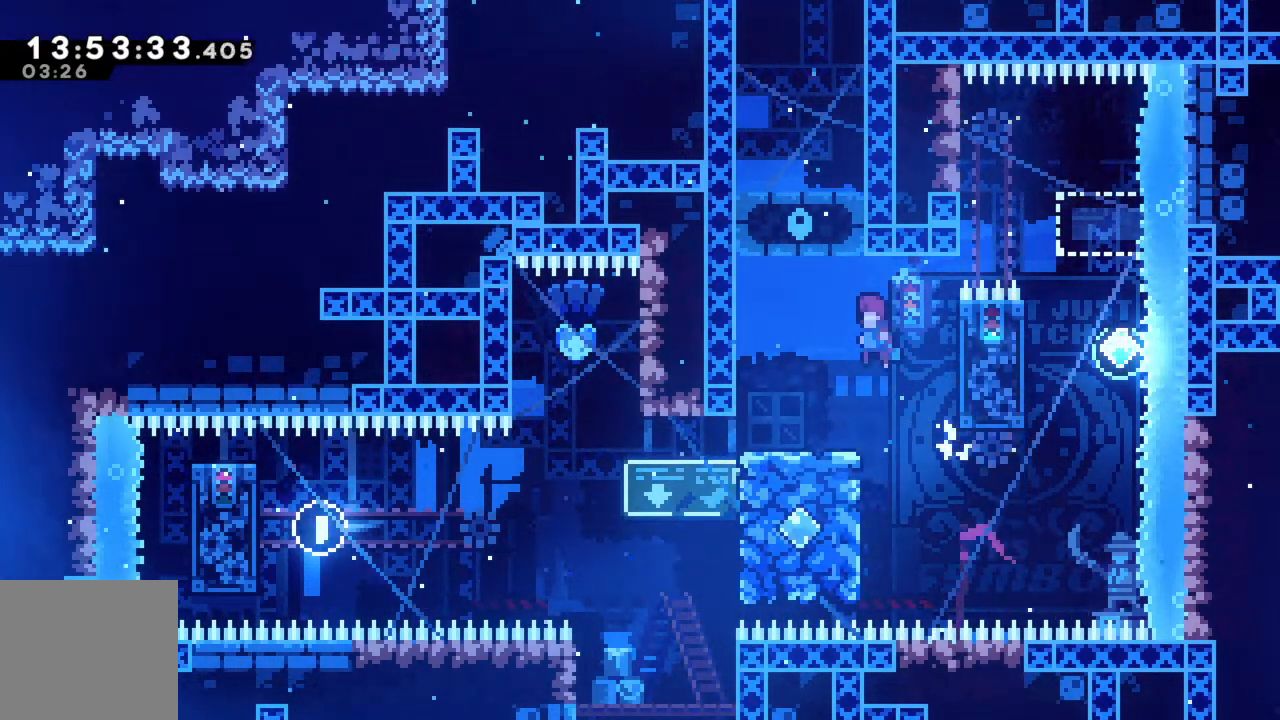
{"buttons": [], "left_stick": "center", "events": [[233, "left_stick", "center"], [333, "R2", "up"]]}
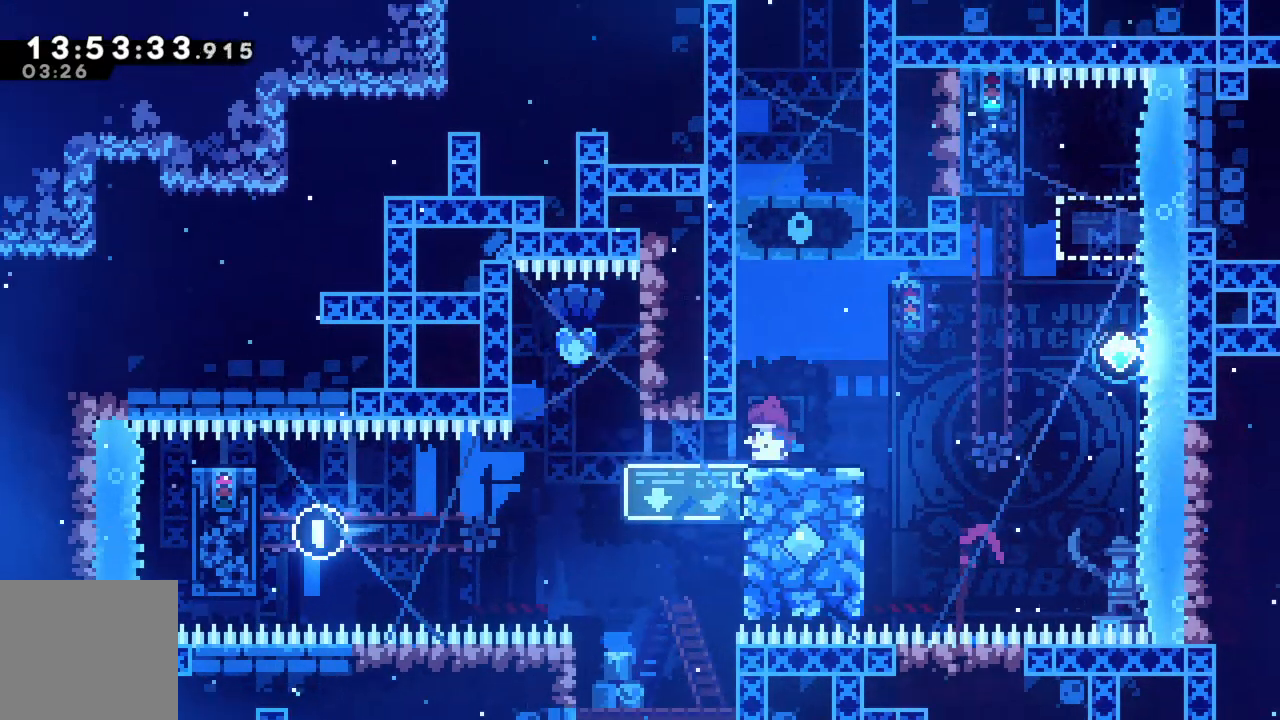
{"buttons": ["A", "R2"], "left_stick": "right", "events": [[17, "left_stick", "right"], [250, "R2", "down"], [317, "A", "down"]]}
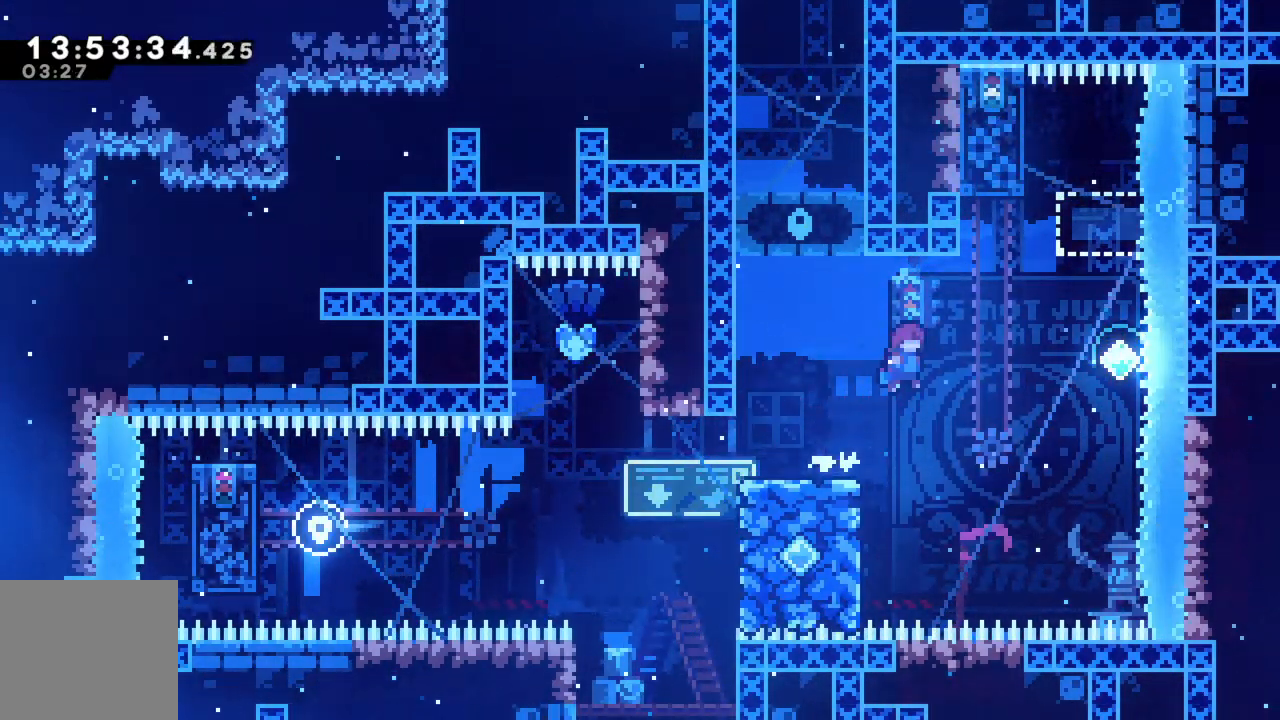
{"buttons": ["R2"], "left_stick": "up-right", "events": [[417, "A", "up"], [450, "left_stick", "up-right"]]}
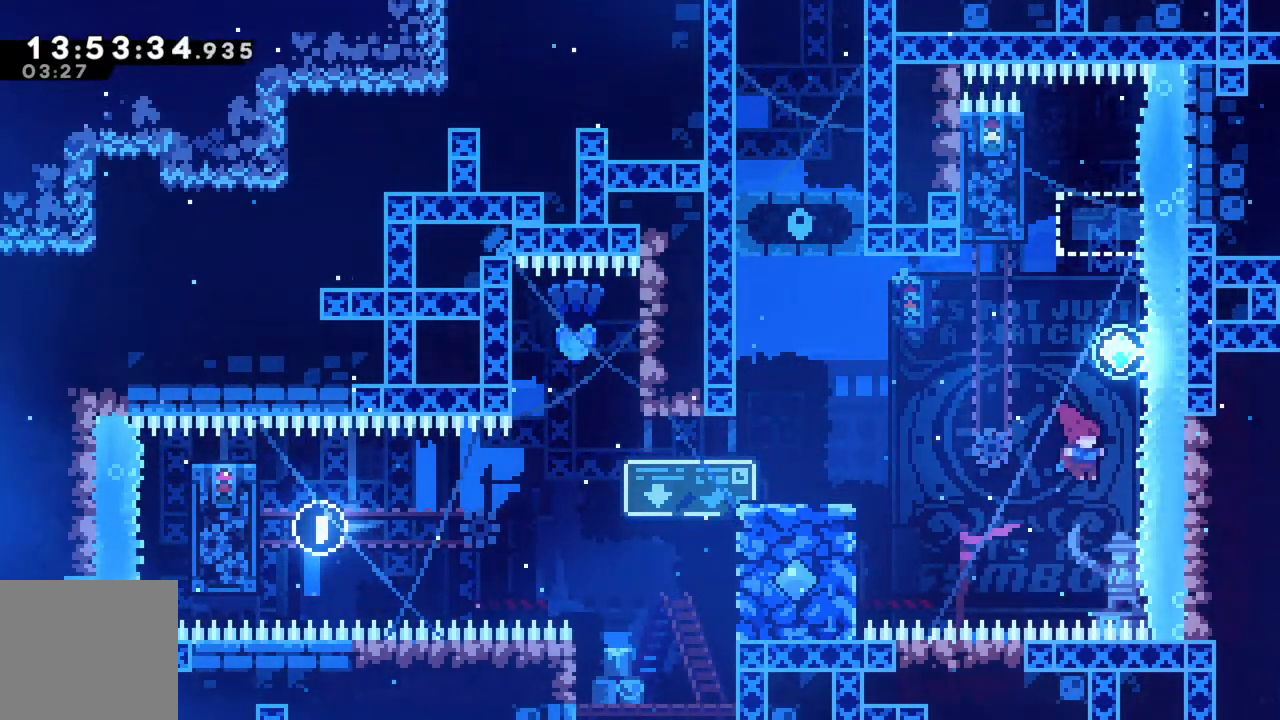
{"buttons": ["X", "R2"], "left_stick": "up-left", "events": [[33, "left_stick", "up"], [100, "X", "down"], [350, "left_stick", "up-left"]]}
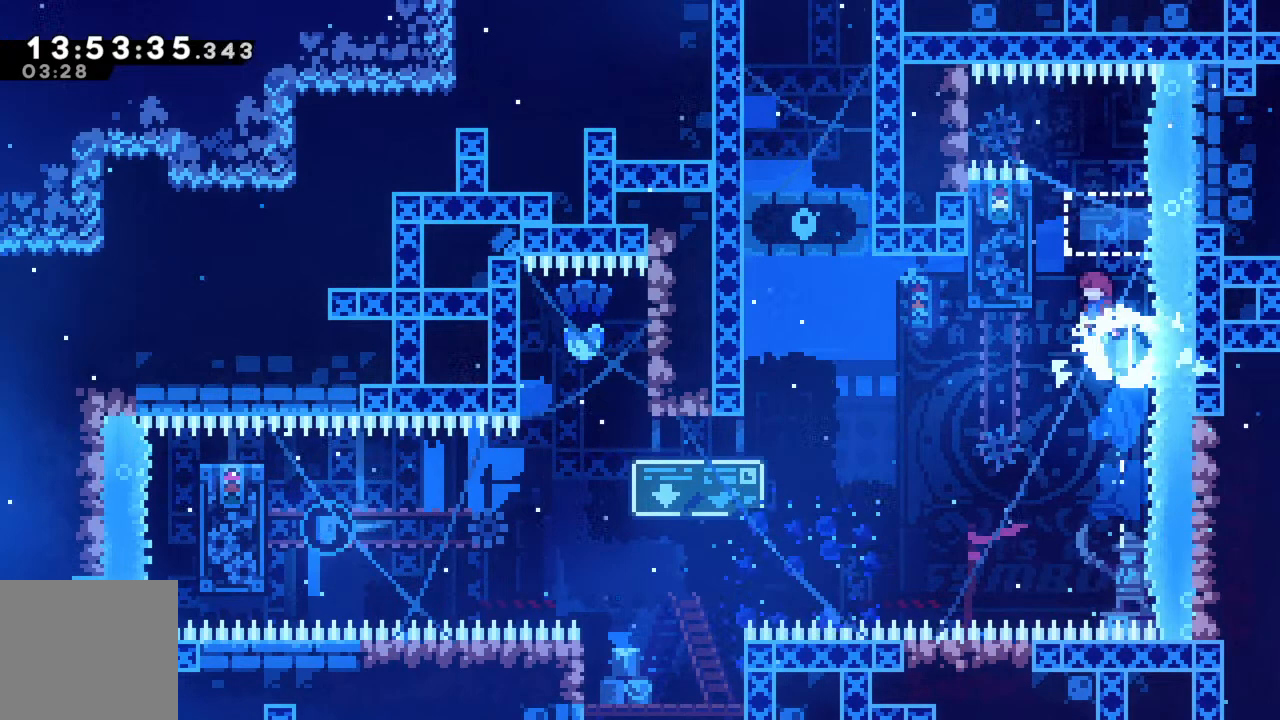
{"buttons": ["R2"], "left_stick": "center", "events": [[233, "X", "up"], [250, "left_stick", "up"], [500, "left_stick", "center"]]}
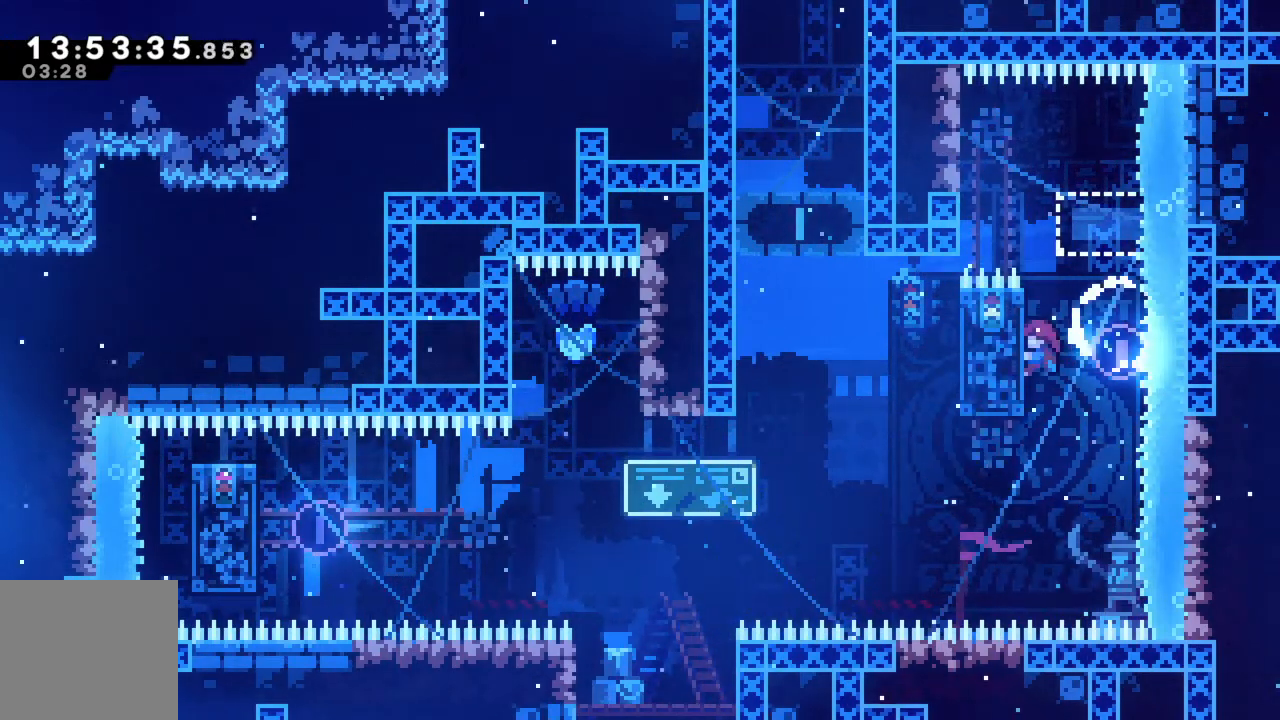
{"buttons": ["R2"], "left_stick": "up", "events": [[167, "left_stick", "up"]]}
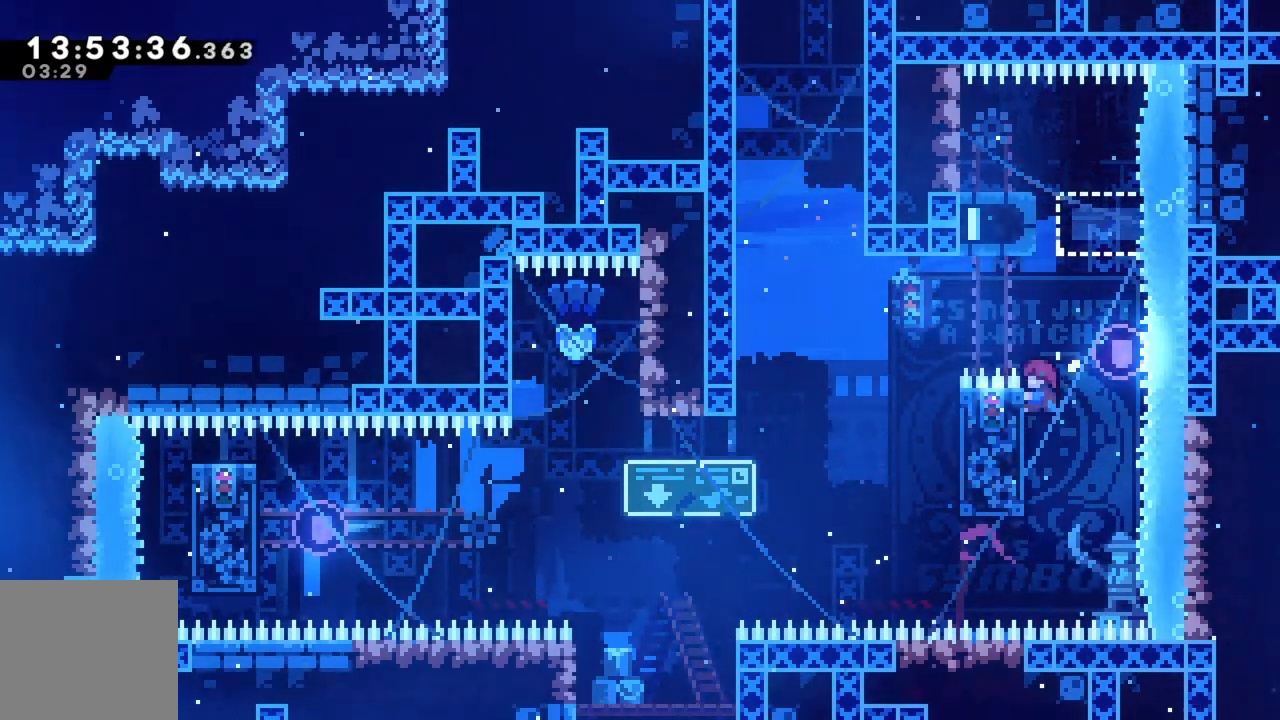
{"buttons": ["R2"], "left_stick": "center", "events": [[100, "left_stick", "center"]]}
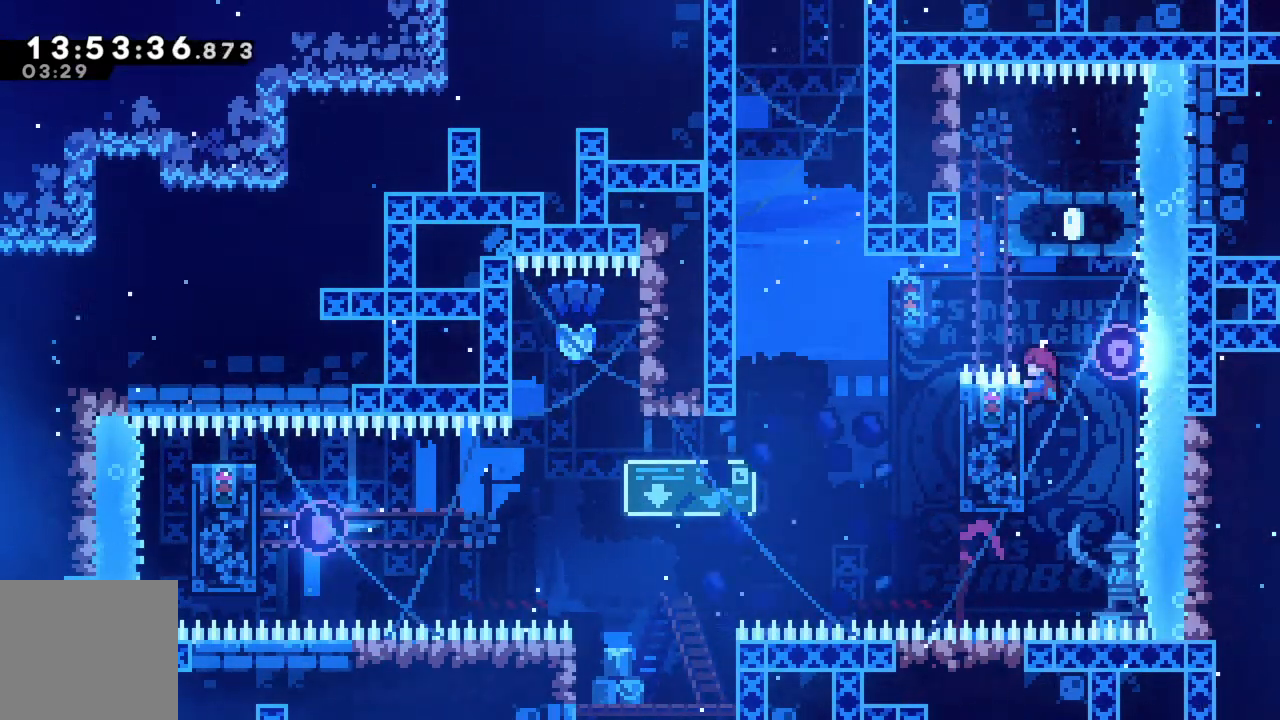
{"buttons": ["R2"], "left_stick": "left", "events": [[33, "left_stick", "left"], [83, "A", "down"], [283, "A", "up"]]}